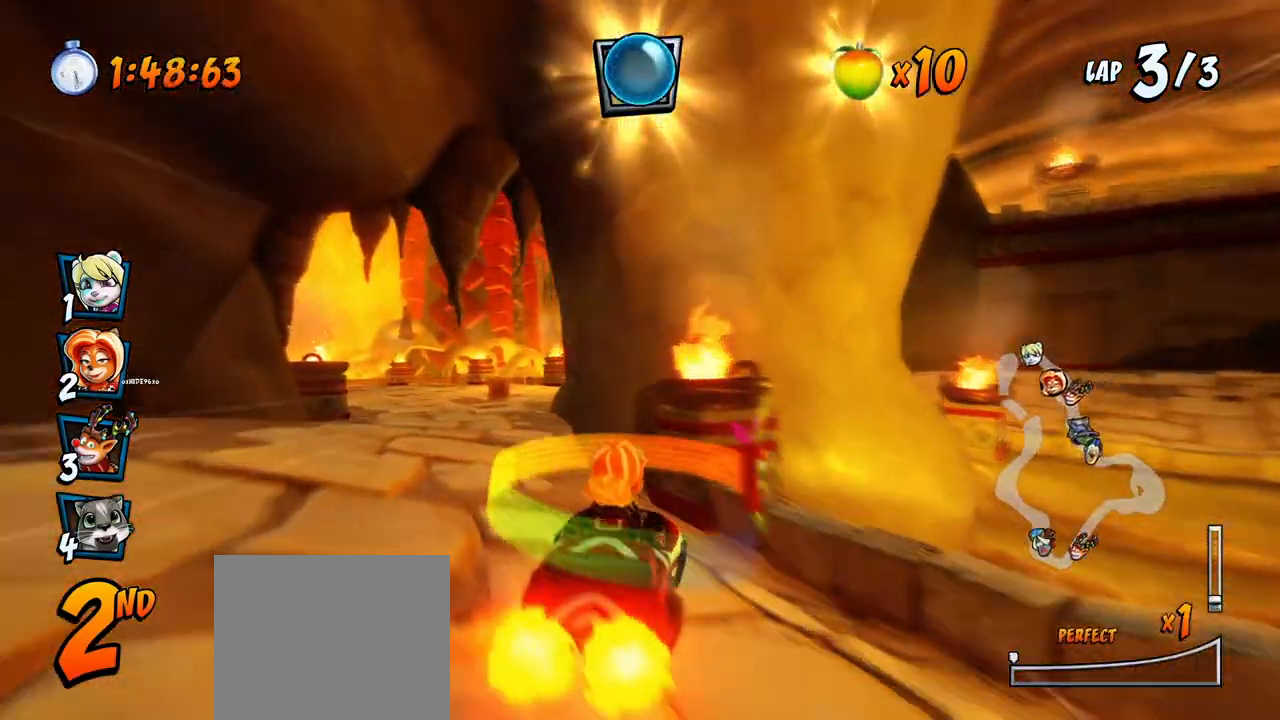
Gameplay with a controller (PlayStation layout); each line is a JSON object with the inputs held at the frame after it. "events" lists button and stick changes between this image and that frame as [ms after this image, input, new state], when the widget could be followed in between. Not read: right_stick.
{"buttons": ["CROSS", "R2"], "left_stick": "center", "events": [[267, "DPAD_UP", "down"], [383, "DPAD_UP", "up"], [483, "DPAD_UP", "down"], [500, "DPAD_LEFT", "up"], [500, "DPAD_UP", "up"]]}
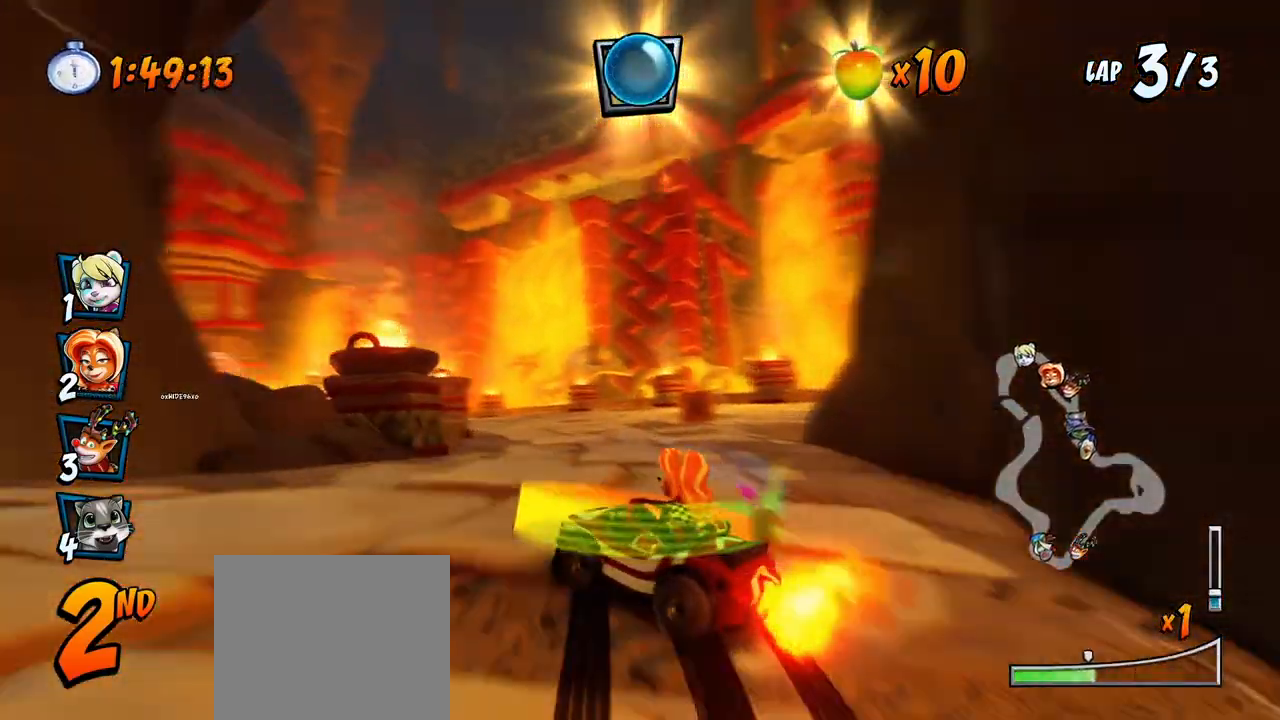
{"buttons": ["CROSS", "L1", "R2", "DPAD_UP", "DPAD_RIGHT"], "left_stick": "center", "events": [[17, "DPAD_RIGHT", "down"], [300, "DPAD_UP", "down"], [433, "L1", "down"]]}
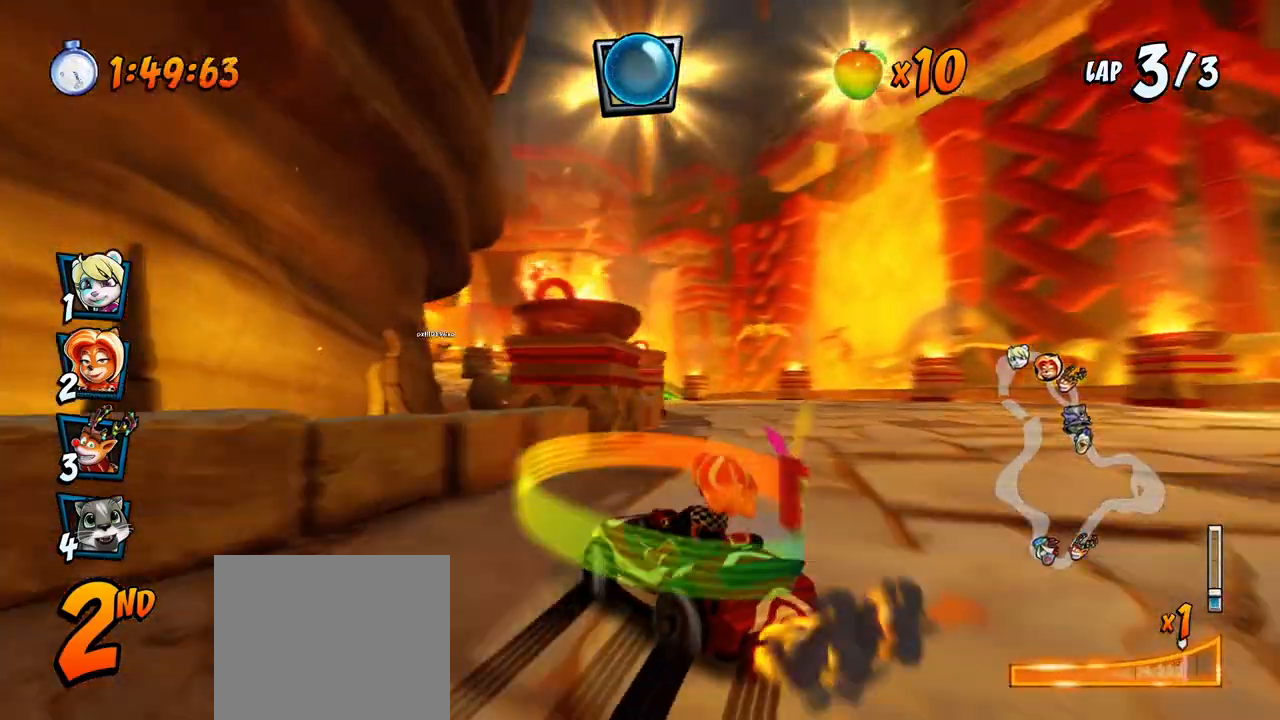
{"buttons": ["CROSS", "R2", "DPAD_UP", "DPAD_LEFT"], "left_stick": "center", "events": [[67, "DPAD_LEFT", "down"], [67, "DPAD_RIGHT", "up"], [100, "L1", "up"], [283, "DPAD_LEFT", "up"], [283, "DPAD_RIGHT", "down"], [283, "DPAD_UP", "up"], [417, "DPAD_UP", "down"], [467, "DPAD_RIGHT", "up"], [483, "DPAD_LEFT", "down"]]}
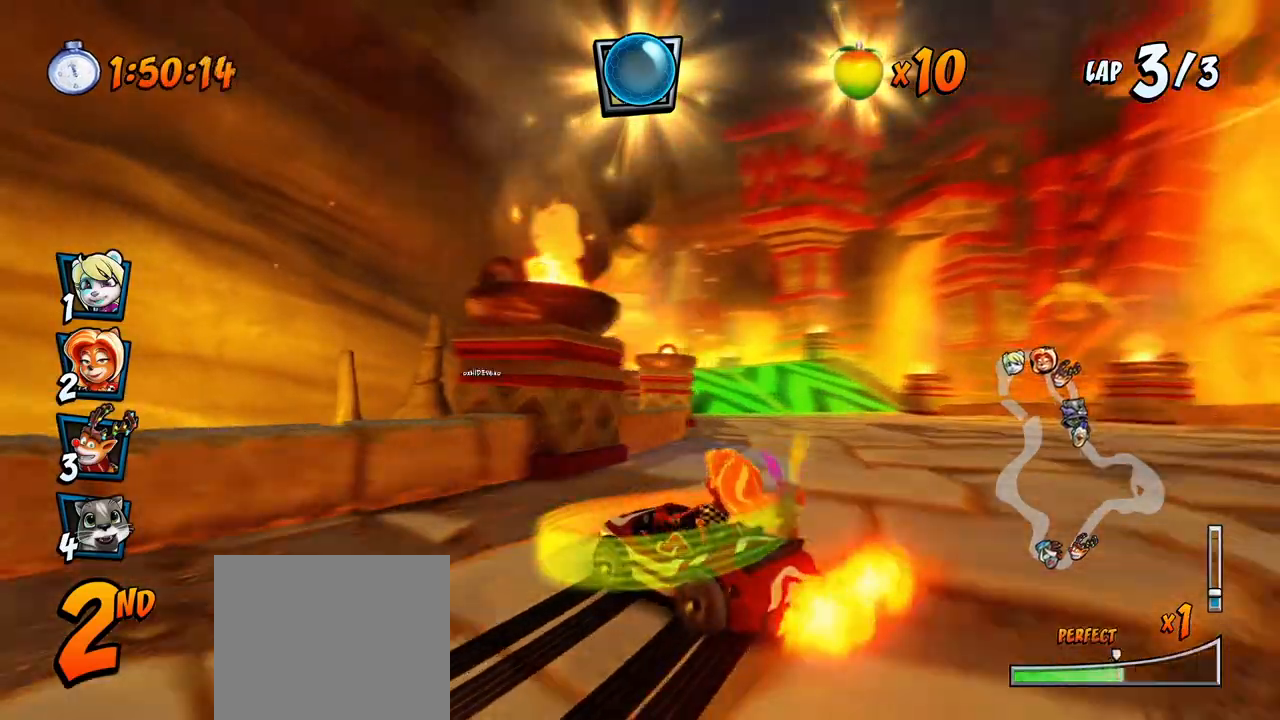
{"buttons": ["CROSS", "L1", "R2", "DPAD_UP", "DPAD_RIGHT"], "left_stick": "center", "events": [[150, "DPAD_LEFT", "up"], [150, "DPAD_RIGHT", "down"], [167, "DPAD_UP", "up"], [333, "L1", "down"], [350, "DPAD_UP", "down"]]}
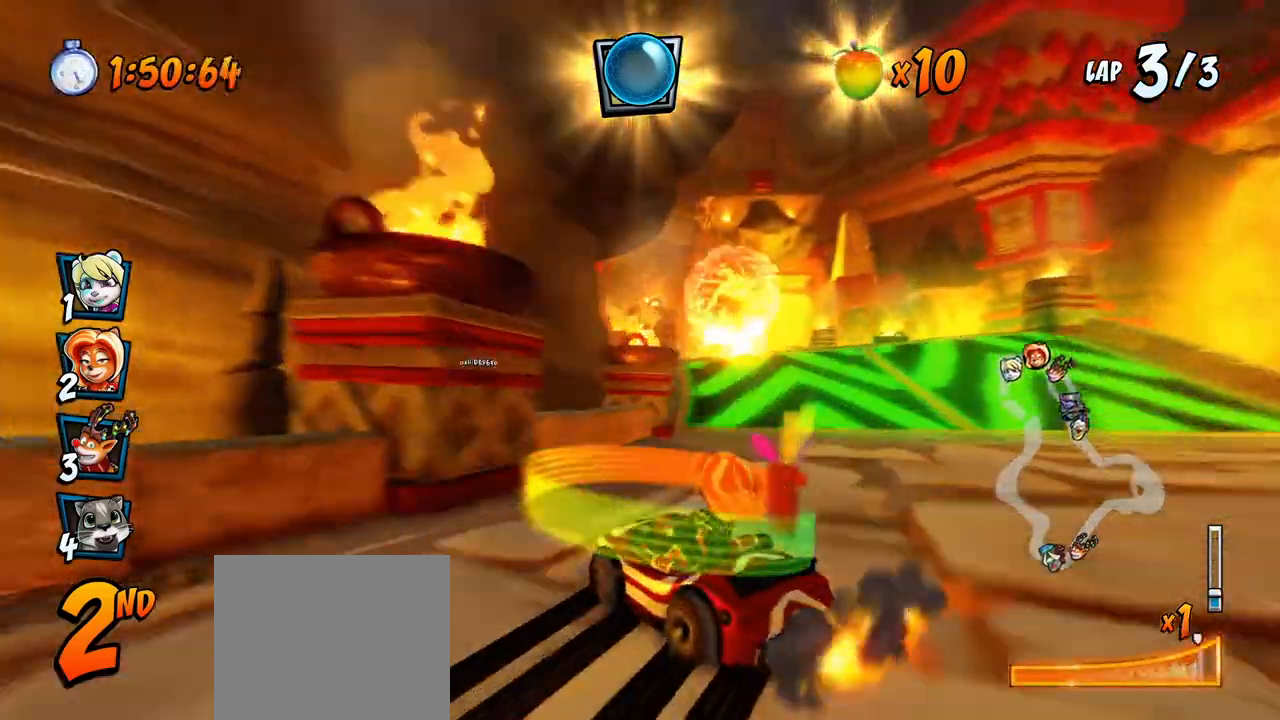
{"buttons": ["CROSS"], "left_stick": "center", "events": [[133, "DPAD_RIGHT", "up"], [133, "L1", "up"], [150, "DPAD_LEFT", "down"], [283, "DPAD_LEFT", "up"], [300, "DPAD_RIGHT", "down"], [300, "DPAD_UP", "up"], [400, "DPAD_RIGHT", "up"], [400, "R2", "up"]]}
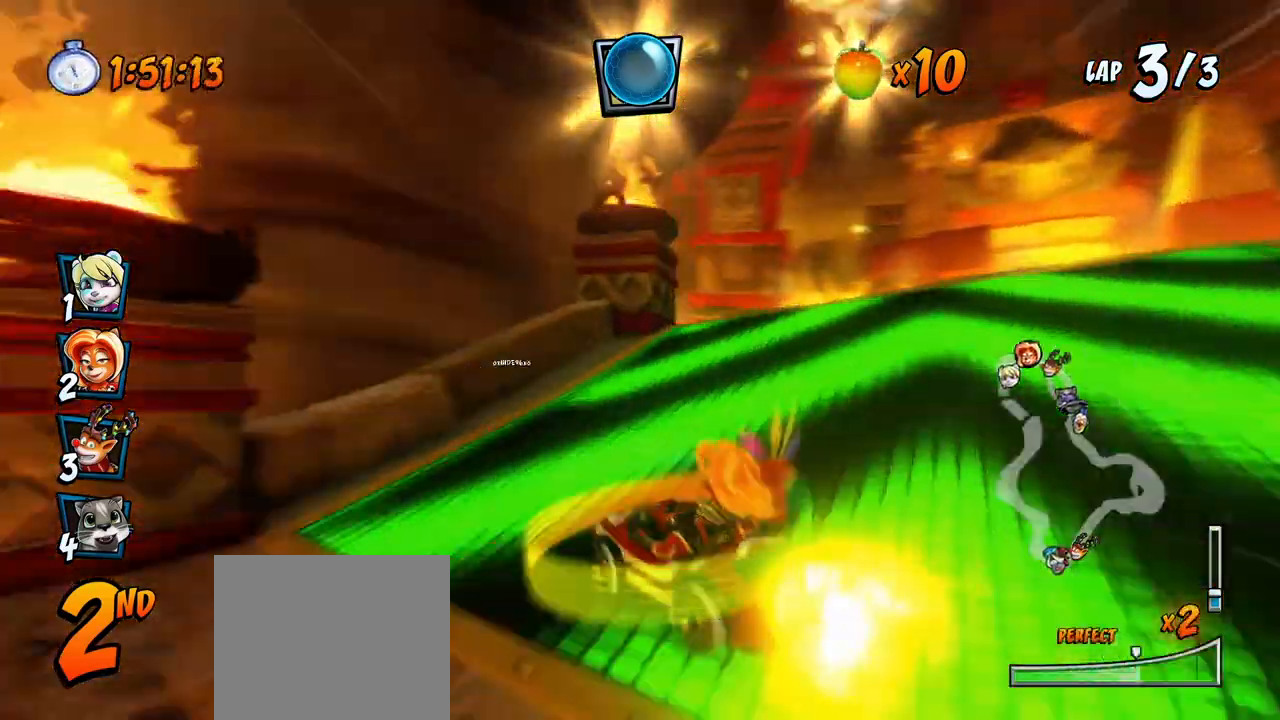
{"buttons": ["CROSS", "R2"], "left_stick": "center", "events": [[67, "R2", "down"], [100, "DPAD_LEFT", "down"], [100, "DPAD_UP", "down"], [183, "CIRCLE", "down"], [283, "CIRCLE", "up"], [300, "DPAD_UP", "up"], [317, "DPAD_LEFT", "up"]]}
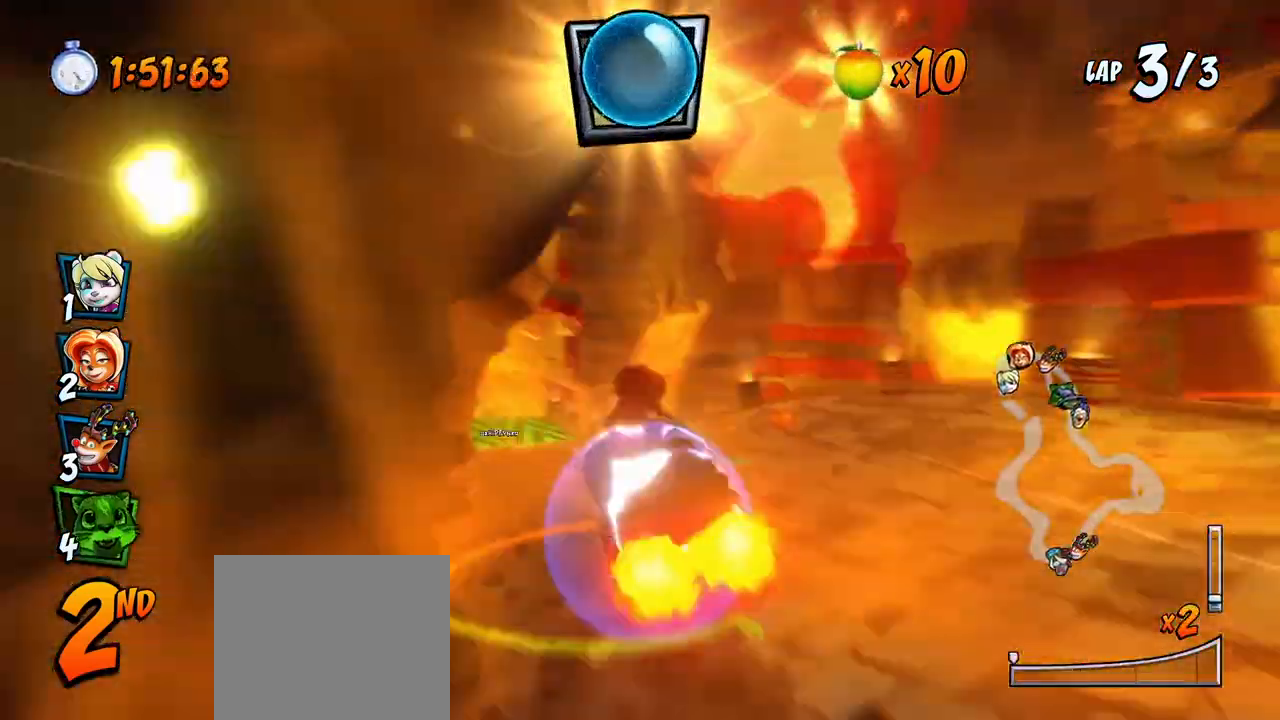
{"buttons": ["CROSS", "R2"], "left_stick": "center", "events": []}
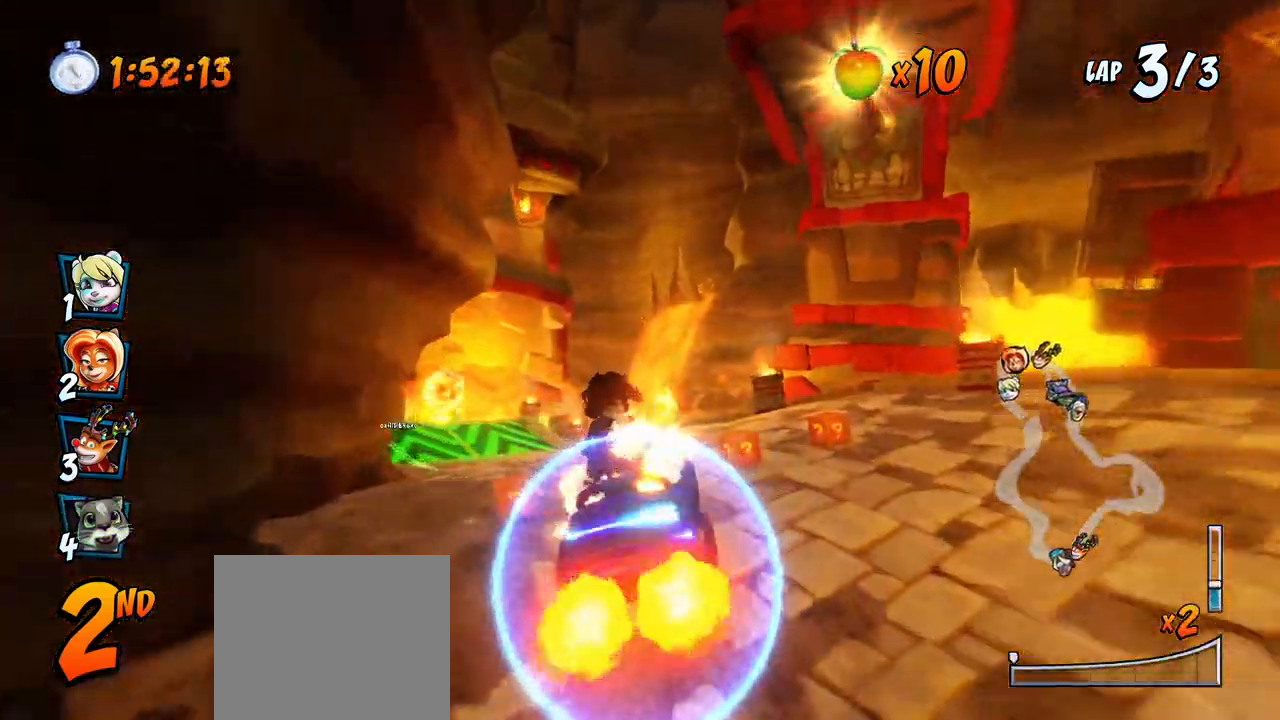
{"buttons": ["CROSS", "R2", "DPAD_LEFT"], "left_stick": "center", "events": [[50, "DPAD_LEFT", "down"]]}
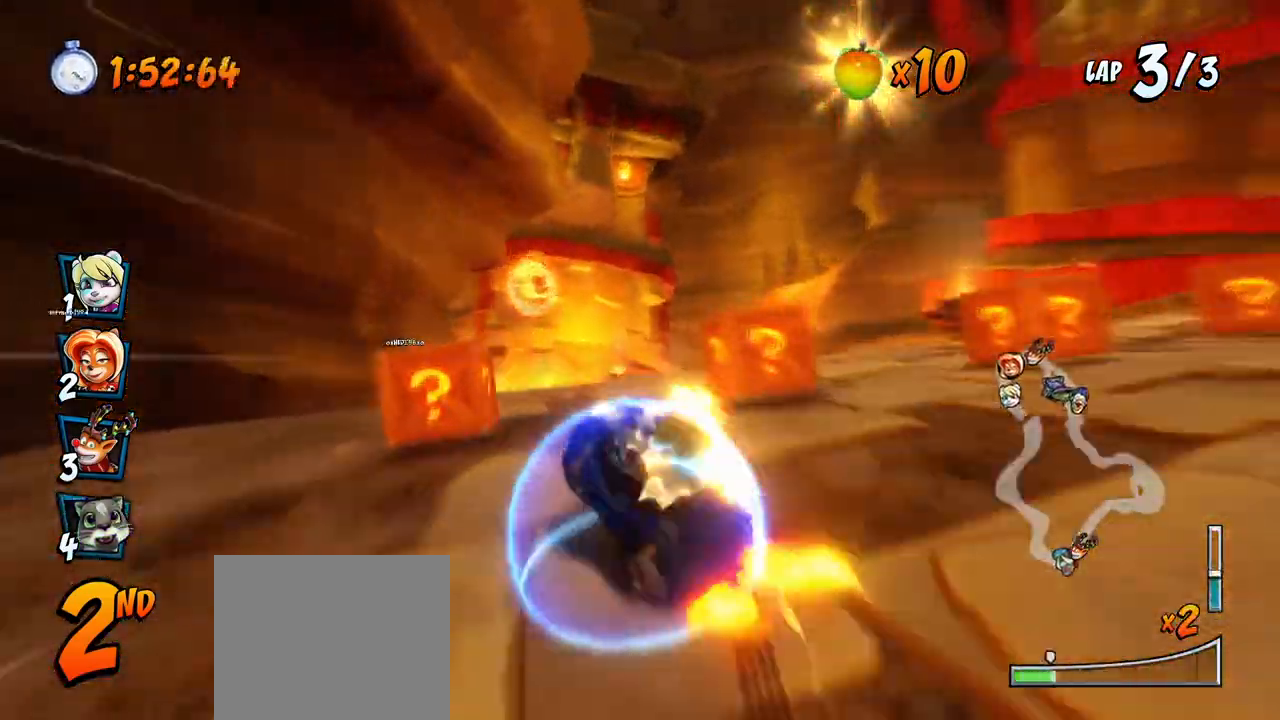
{"buttons": ["CROSS", "R2", "DPAD_UP", "DPAD_RIGHT"], "left_stick": "center", "events": [[67, "DPAD_LEFT", "up"], [67, "DPAD_UP", "down"], [83, "DPAD_RIGHT", "down"], [83, "DPAD_UP", "up"], [317, "DPAD_UP", "down"]]}
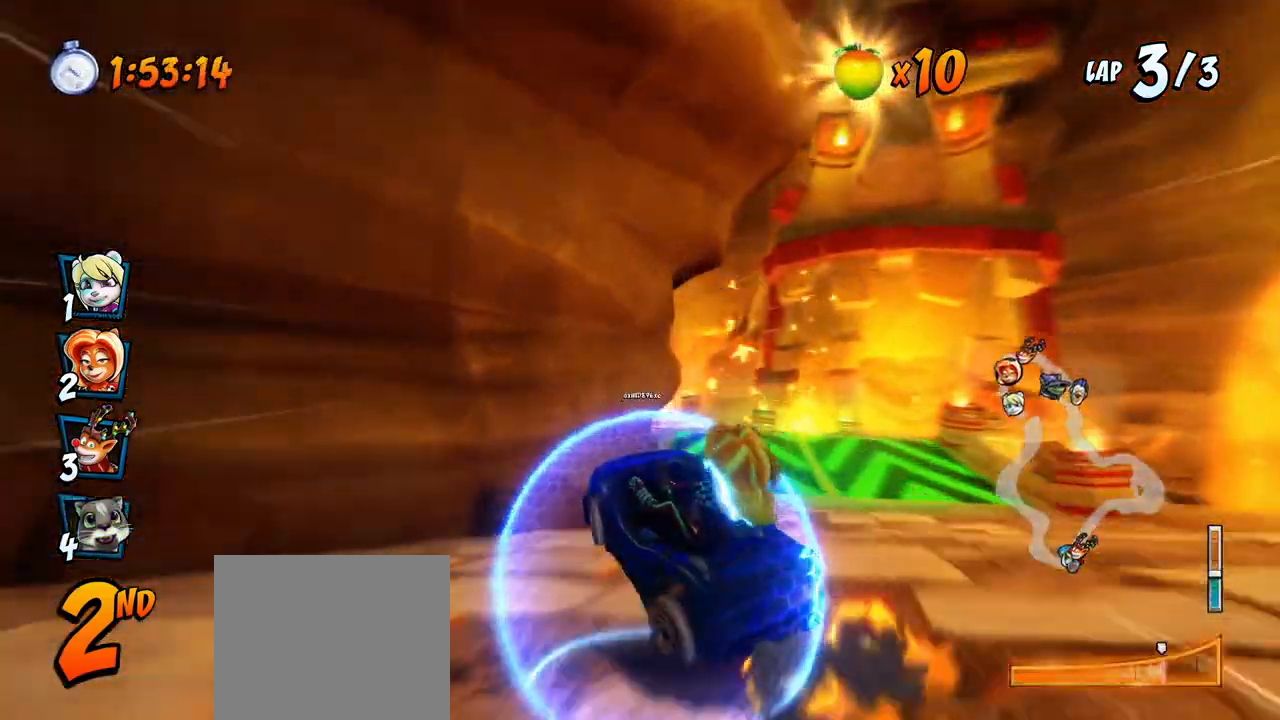
{"buttons": ["CROSS", "R2", "DPAD_UP", "DPAD_RIGHT"], "left_stick": "center", "events": [[100, "L1", "down"], [367, "L1", "up"]]}
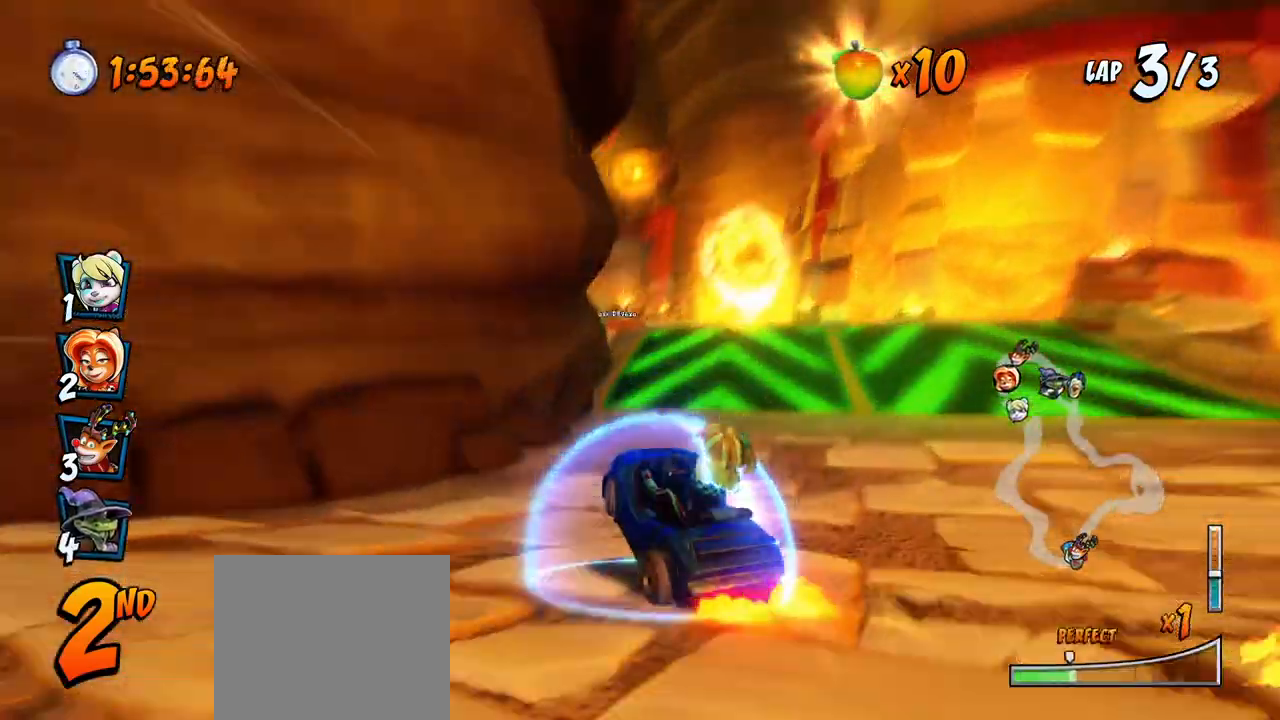
{"buttons": ["CROSS", "L1", "R2", "DPAD_UP", "DPAD_RIGHT"], "left_stick": "center", "events": [[217, "DPAD_RIGHT", "up"], [233, "DPAD_LEFT", "down"], [450, "DPAD_LEFT", "up"], [467, "DPAD_RIGHT", "down"], [483, "DPAD_UP", "up"], [483, "L1", "down"], [500, "DPAD_UP", "down"]]}
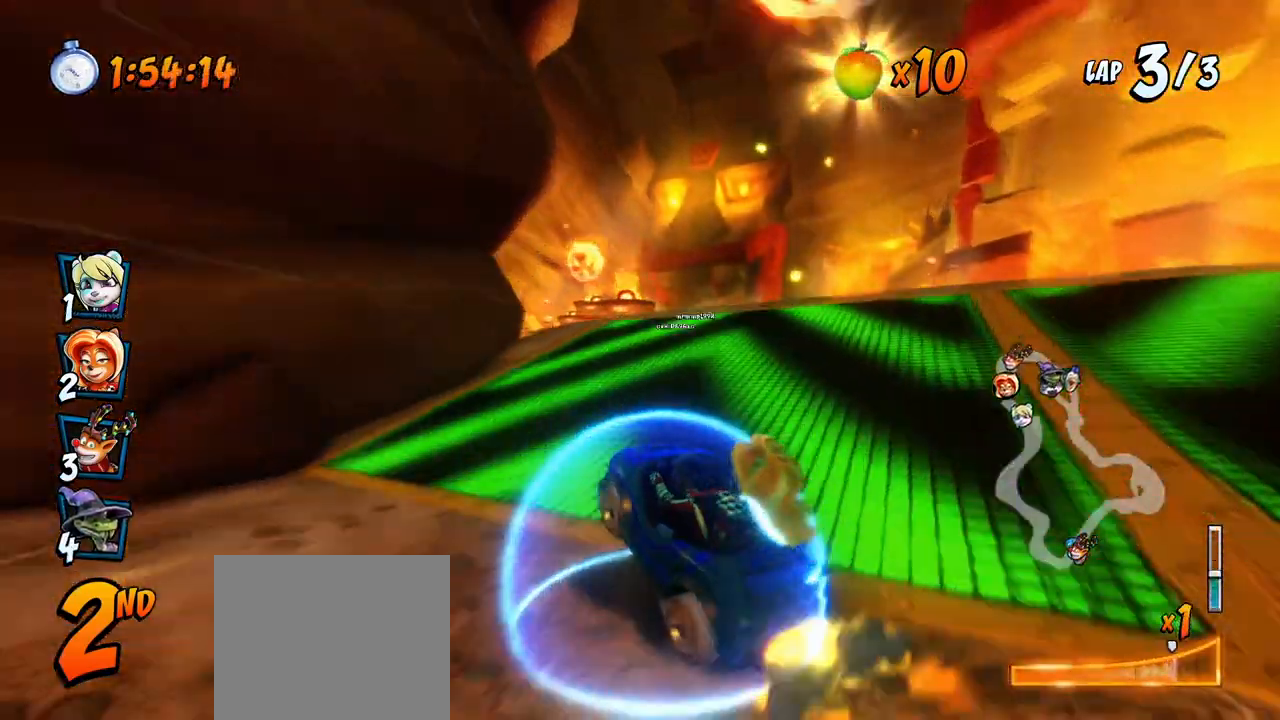
{"buttons": ["CROSS", "R2", "DPAD_UP", "DPAD_RIGHT"], "left_stick": "center", "events": [[100, "R2", "up"], [117, "DPAD_UP", "up"], [167, "L1", "up"], [217, "R2", "down"], [233, "DPAD_RIGHT", "up"], [383, "DPAD_RIGHT", "down"], [383, "DPAD_UP", "down"]]}
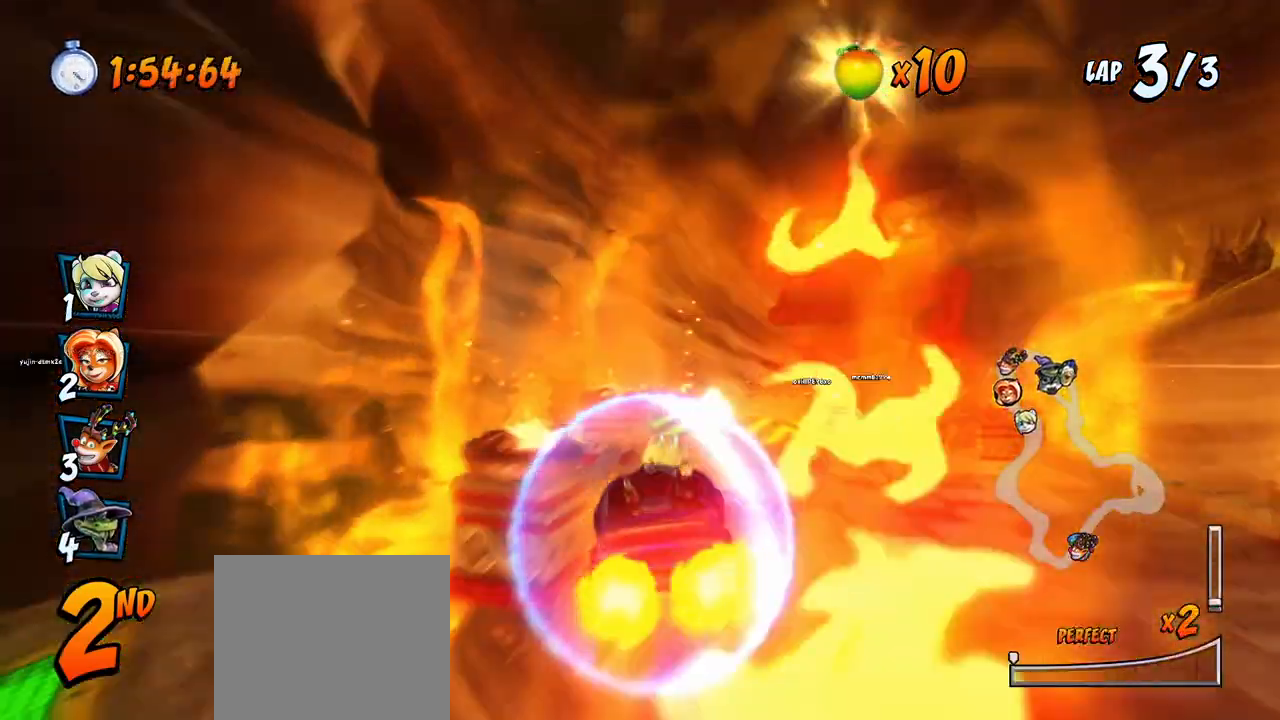
{"buttons": ["CROSS"], "left_stick": "center", "events": [[17, "DPAD_RIGHT", "up"], [33, "DPAD_UP", "up"], [83, "R2", "up"], [283, "DPAD_RIGHT", "down"], [417, "DPAD_RIGHT", "up"]]}
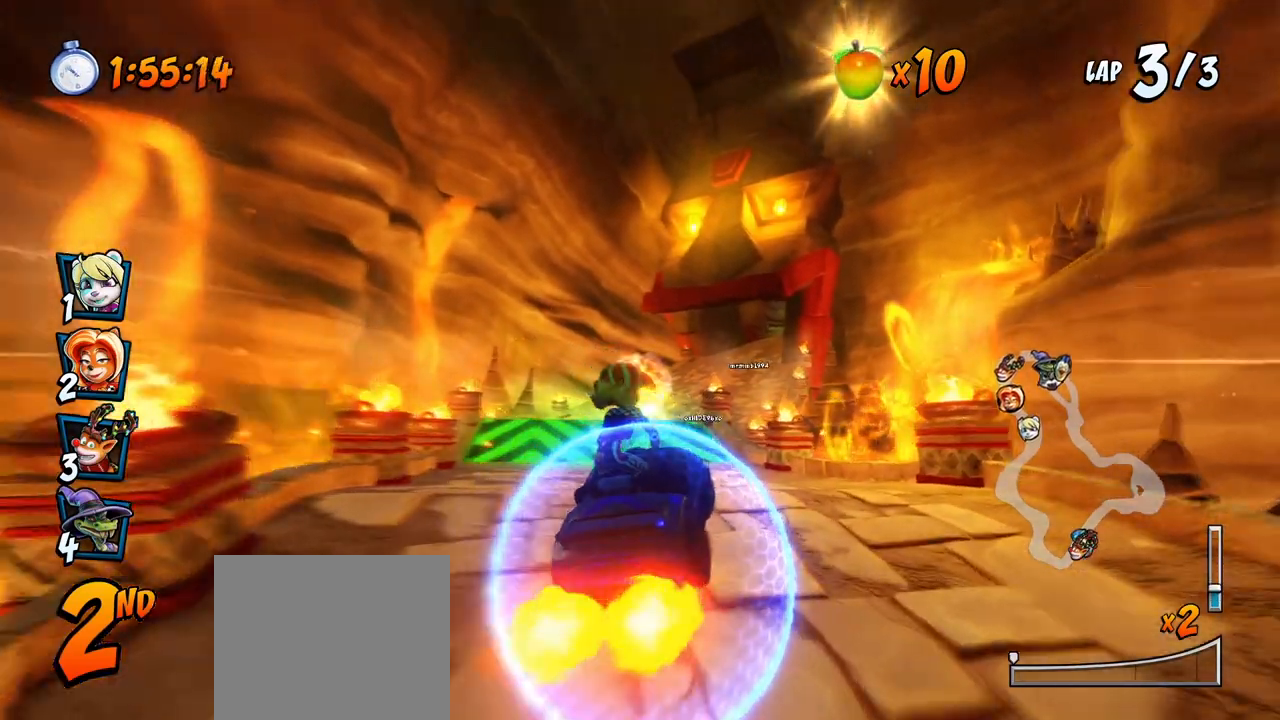
{"buttons": ["CROSS"], "left_stick": "center", "events": [[100, "R2", "down"], [167, "DPAD_LEFT", "down"], [233, "R2", "up"], [283, "DPAD_LEFT", "up"]]}
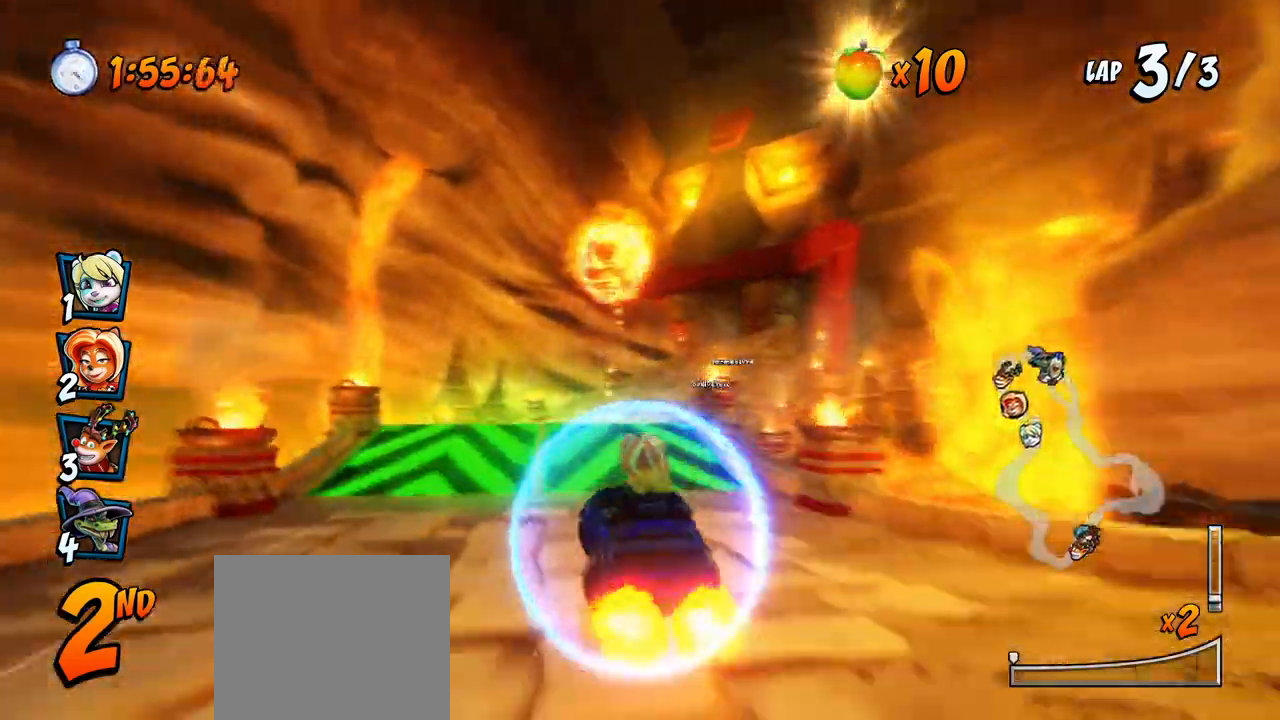
{"buttons": ["CROSS"], "left_stick": "center", "events": [[267, "DPAD_RIGHT", "down"], [383, "DPAD_RIGHT", "up"]]}
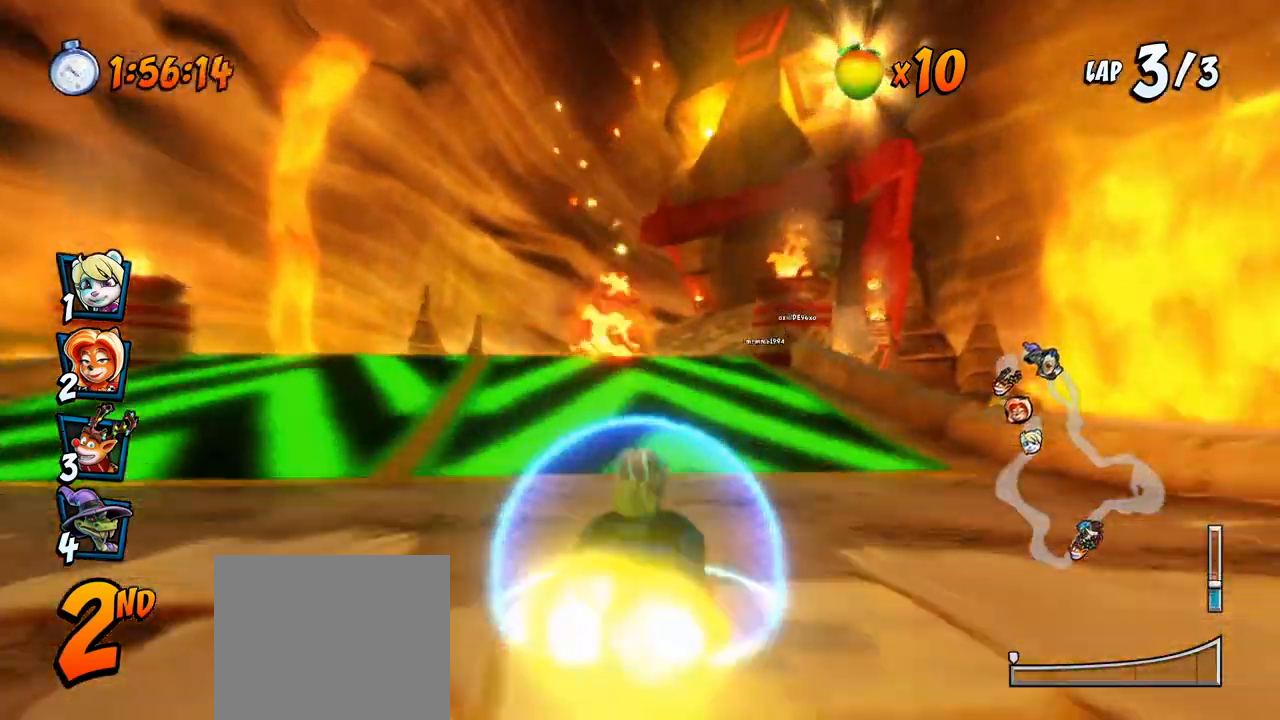
{"buttons": ["CROSS", "R2"], "left_stick": "center", "events": [[167, "DPAD_RIGHT", "down"], [367, "DPAD_RIGHT", "up"], [400, "R2", "down"]]}
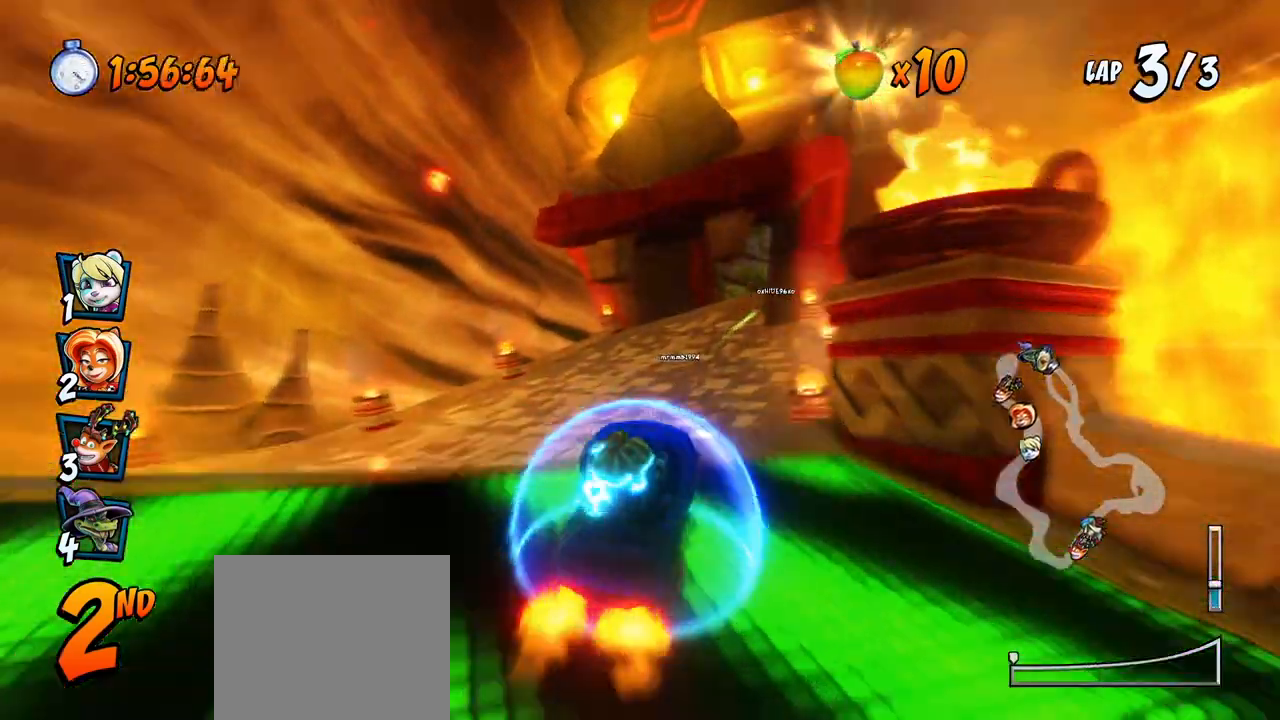
{"buttons": ["CROSS", "R2"], "left_stick": "center", "events": [[317, "DPAD_LEFT", "down"], [417, "DPAD_LEFT", "up"]]}
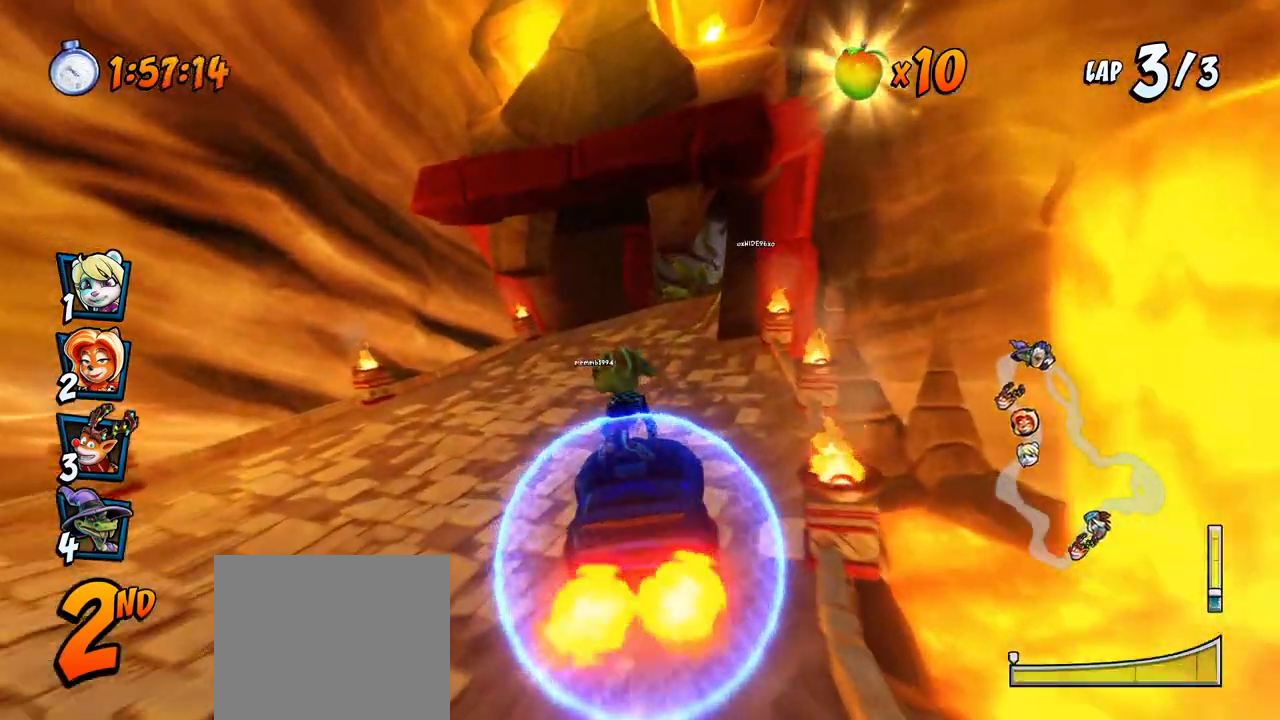
{"buttons": ["CROSS", "R2", "DPAD_UP", "DPAD_RIGHT"], "left_stick": "center", "events": [[200, "DPAD_RIGHT", "down"], [500, "DPAD_UP", "down"]]}
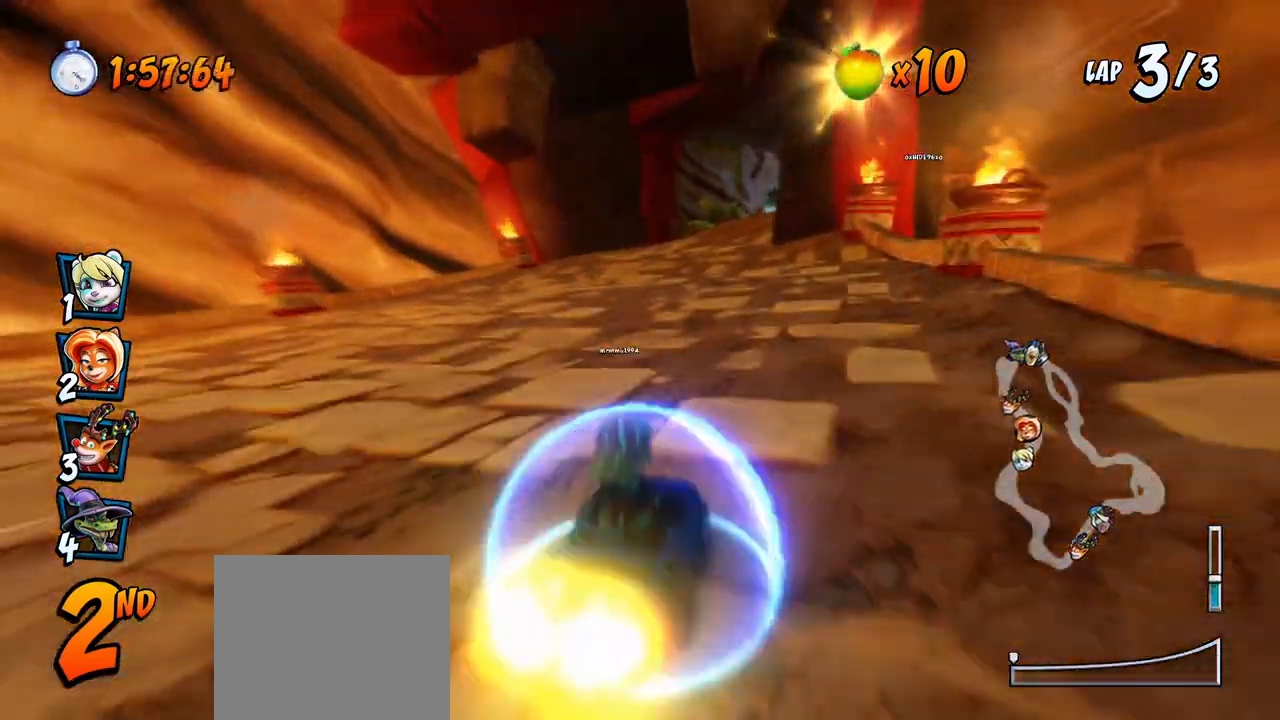
{"buttons": ["CROSS", "R2", "DPAD_LEFT"], "left_stick": "center", "events": [[33, "DPAD_LEFT", "down"], [33, "DPAD_RIGHT", "up"], [33, "DPAD_UP", "up"]]}
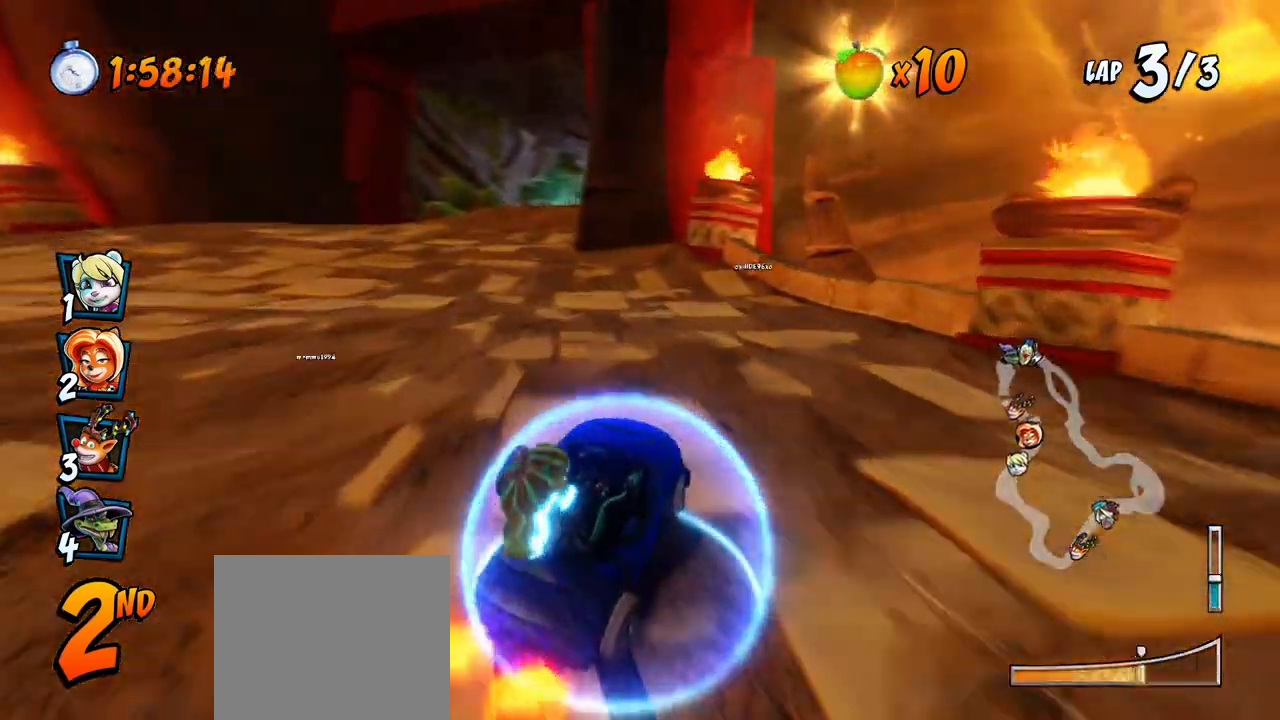
{"buttons": ["CROSS", "R2", "DPAD_UP"], "left_stick": "center", "events": [[150, "DPAD_UP", "down"], [167, "L1", "down"], [467, "L1", "up"], [500, "DPAD_LEFT", "up"]]}
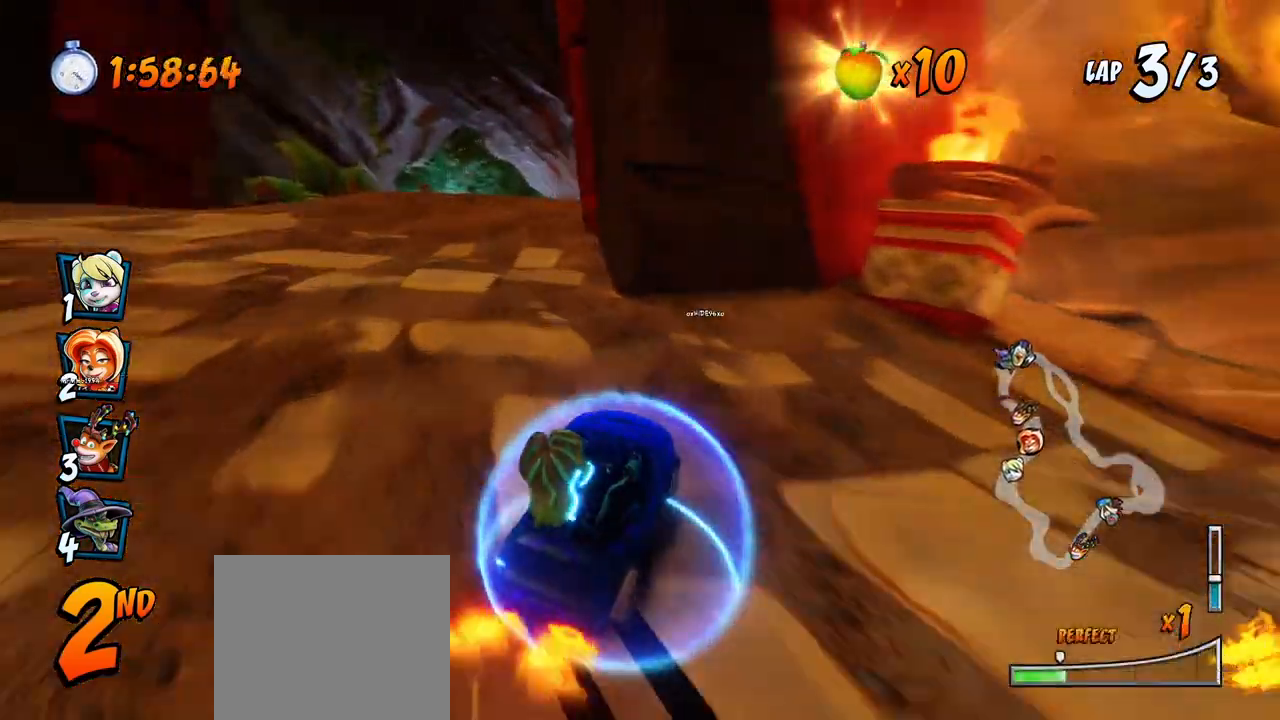
{"buttons": ["CROSS", "L1", "DPAD_UP"], "left_stick": "center", "events": [[17, "DPAD_RIGHT", "down"], [33, "DPAD_UP", "up"], [133, "DPAD_UP", "down"], [150, "DPAD_LEFT", "down"], [150, "DPAD_RIGHT", "up"], [183, "DPAD_UP", "up"], [417, "DPAD_UP", "down"], [417, "L1", "down"], [450, "R2", "up"], [500, "DPAD_LEFT", "up"]]}
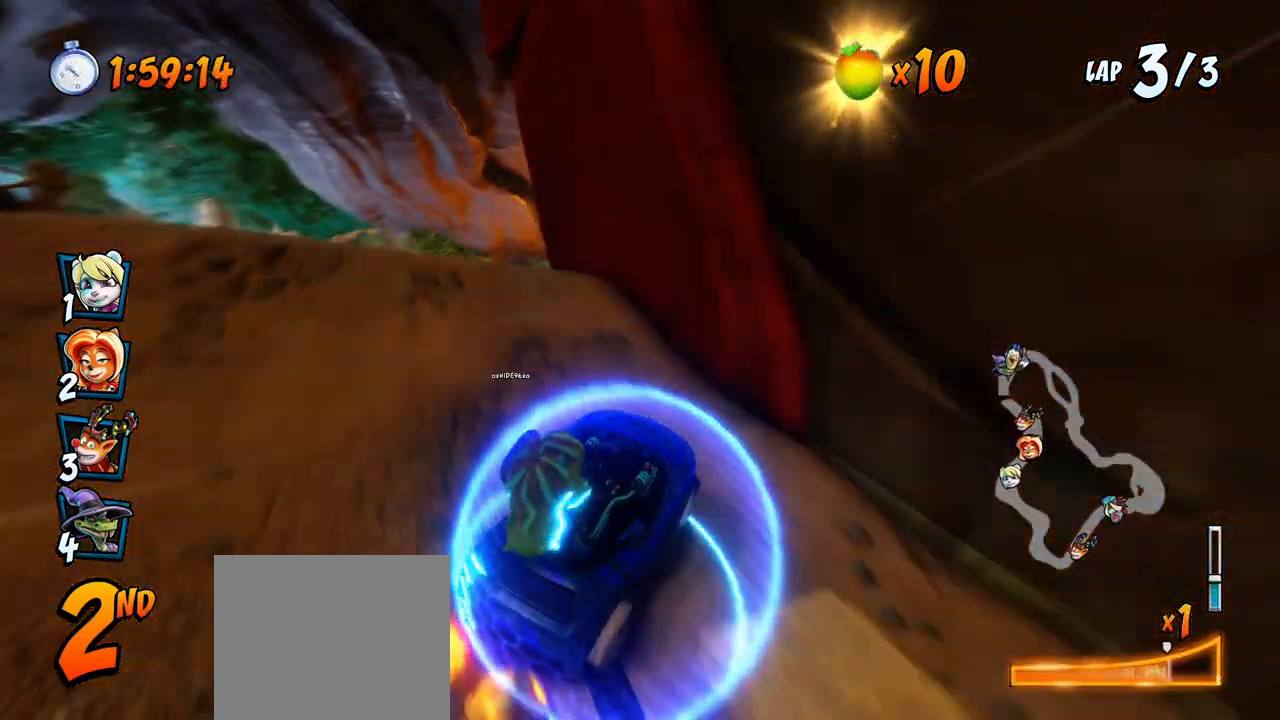
{"buttons": ["CROSS"], "left_stick": "center", "events": [[17, "DPAD_UP", "up"], [17, "L1", "up"], [17, "R2", "down"], [300, "DPAD_RIGHT", "down"], [417, "DPAD_RIGHT", "up"], [450, "R2", "up"]]}
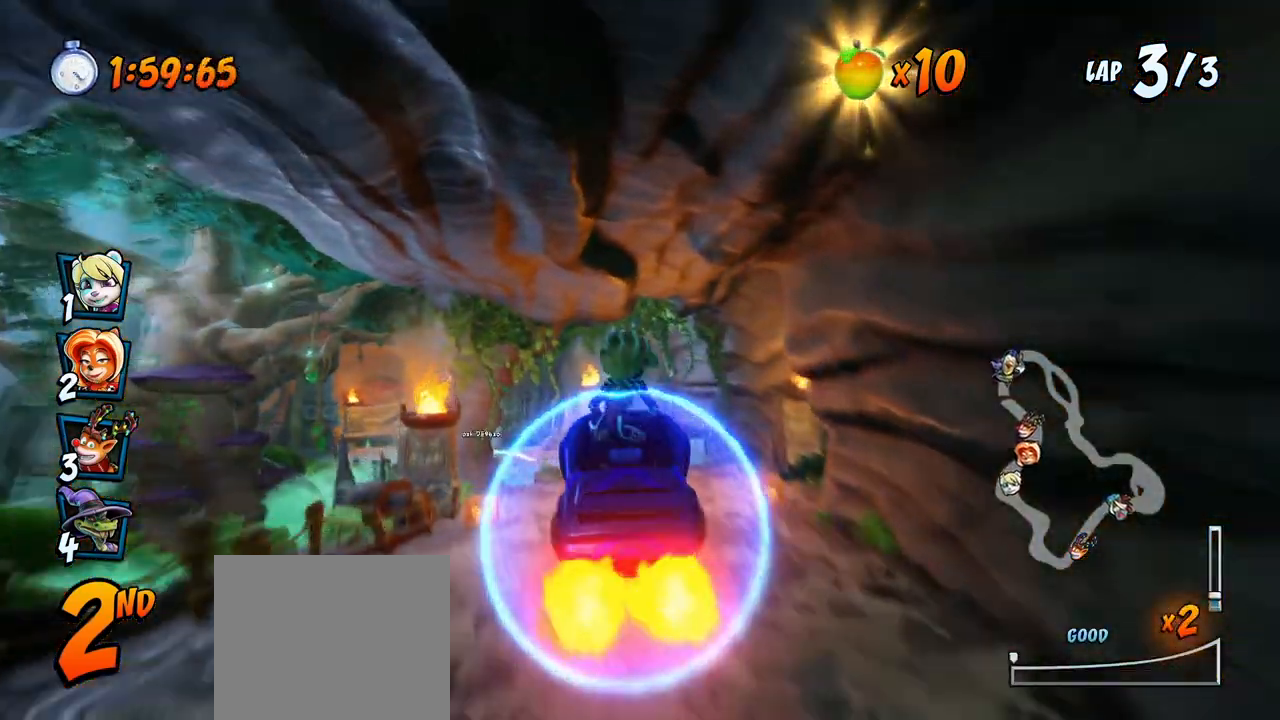
{"buttons": ["CROSS"], "left_stick": "center", "events": [[217, "DPAD_LEFT", "down"], [367, "DPAD_LEFT", "up"]]}
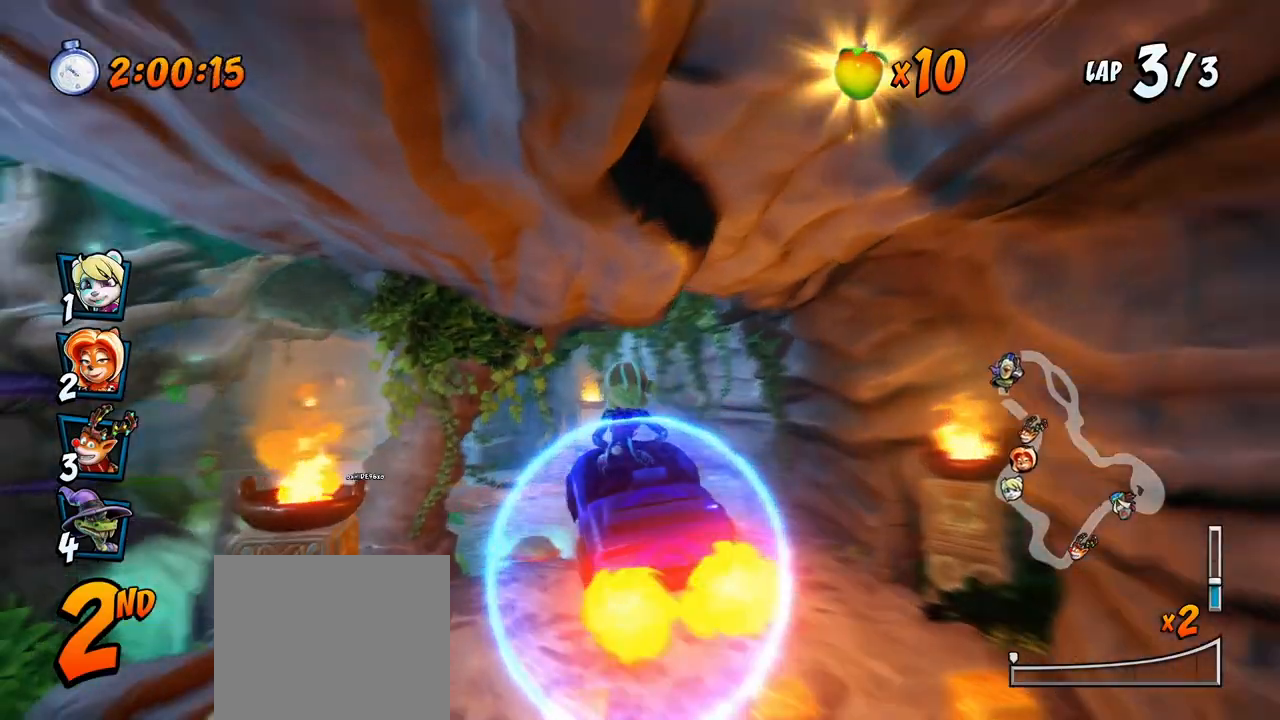
{"buttons": ["CROSS", "R2"], "left_stick": "center", "events": [[250, "DPAD_LEFT", "down"], [467, "DPAD_LEFT", "up"], [467, "R2", "down"]]}
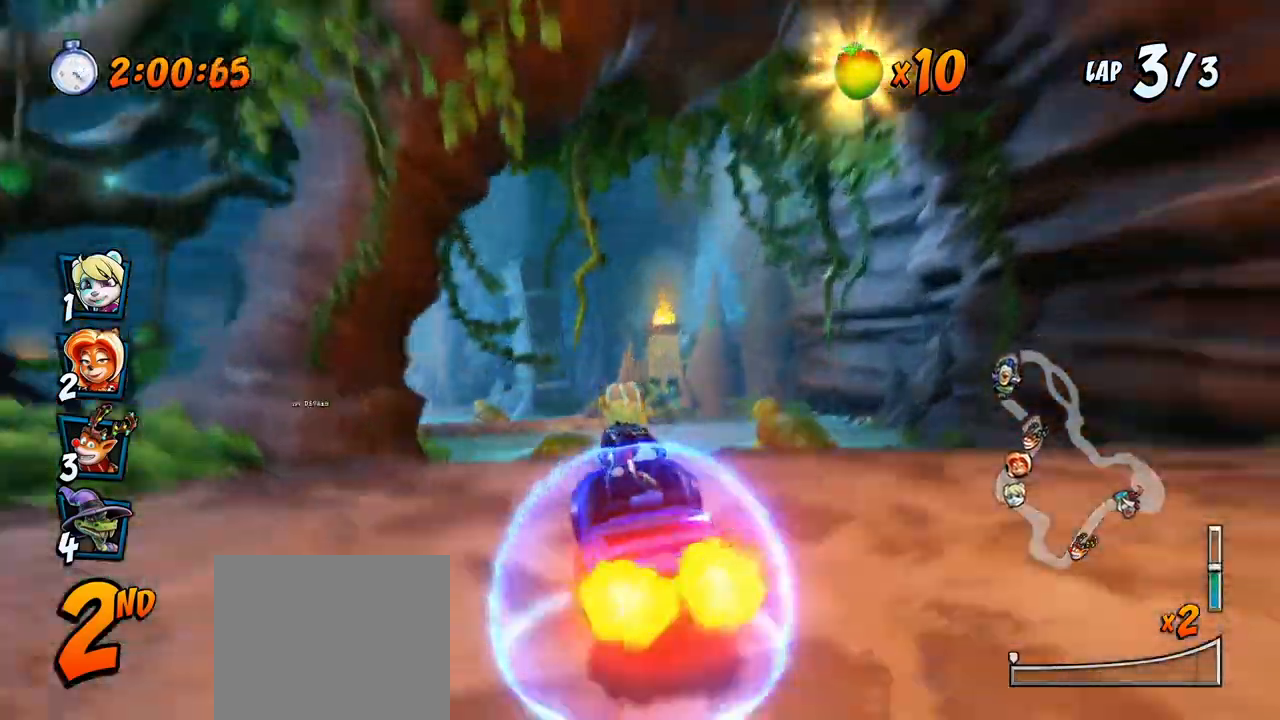
{"buttons": ["CROSS", "R2"], "left_stick": "center", "events": [[100, "R2", "up"], [200, "DPAD_LEFT", "down"], [350, "DPAD_LEFT", "up"], [400, "R2", "down"]]}
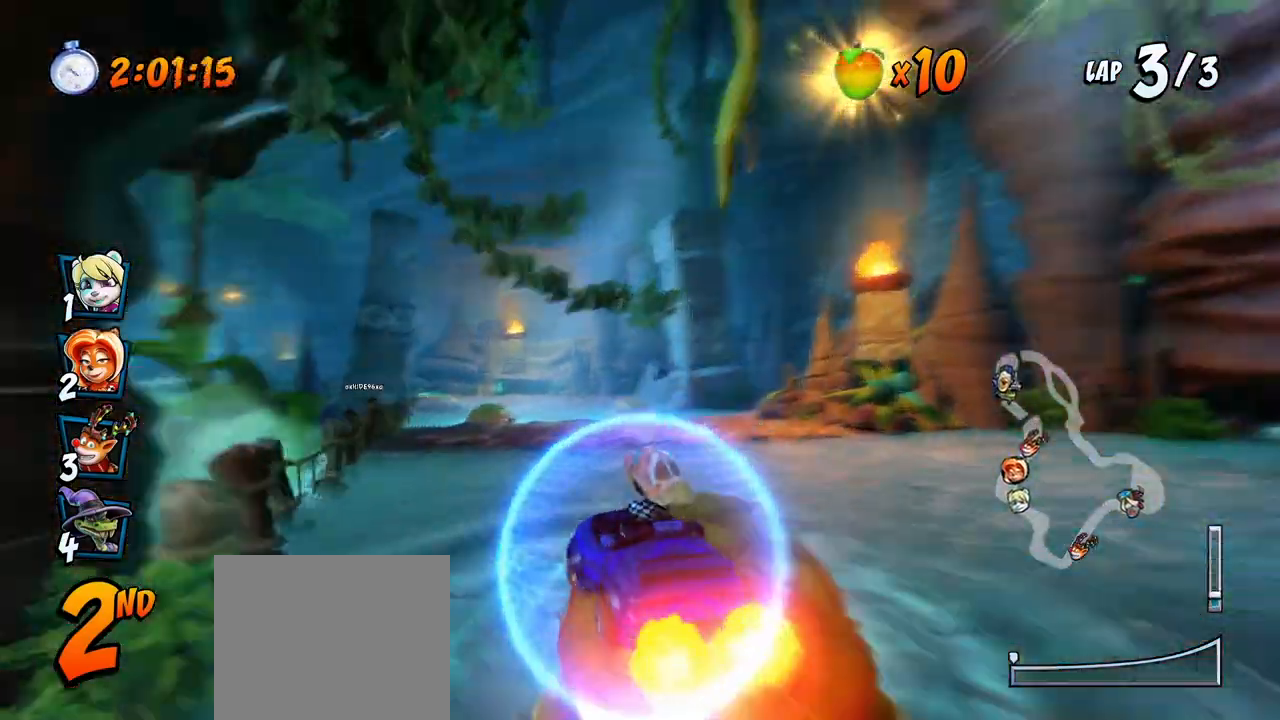
{"buttons": ["CROSS"], "left_stick": "center", "events": [[33, "DPAD_LEFT", "down"], [33, "R2", "up"], [150, "DPAD_LEFT", "up"]]}
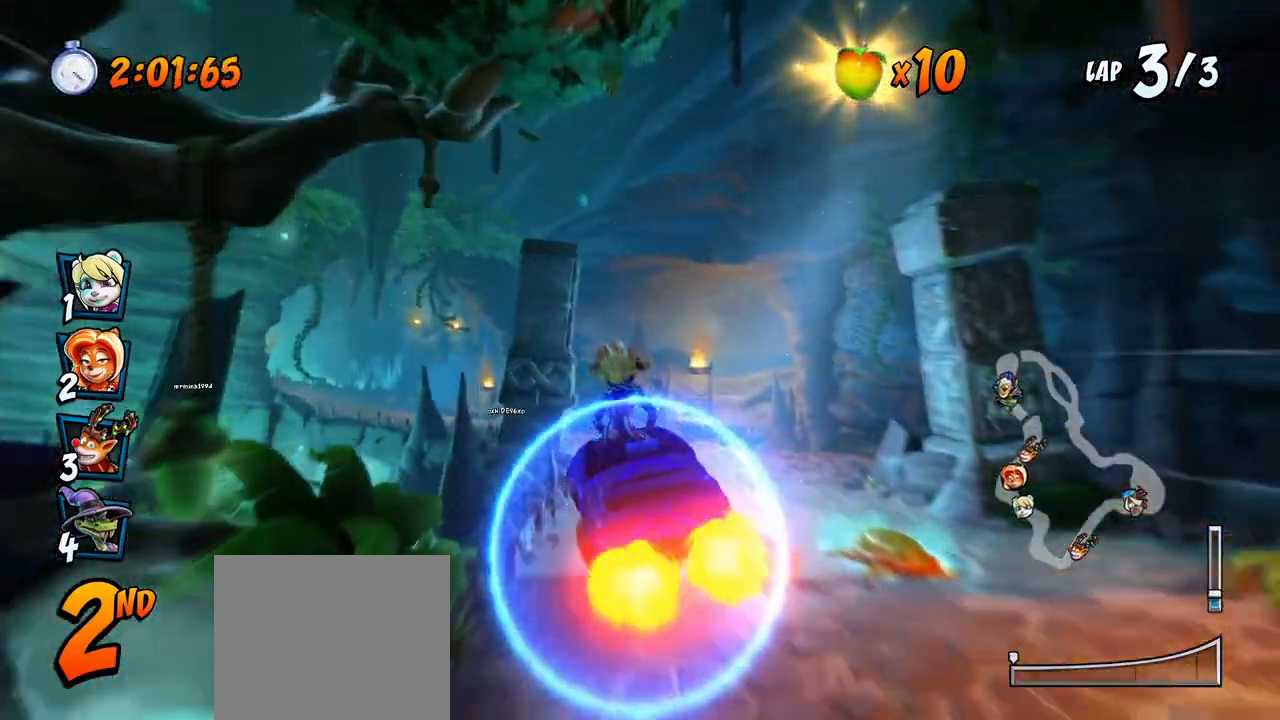
{"buttons": ["CROSS", "R2"], "left_stick": "center", "events": [[183, "R2", "down"]]}
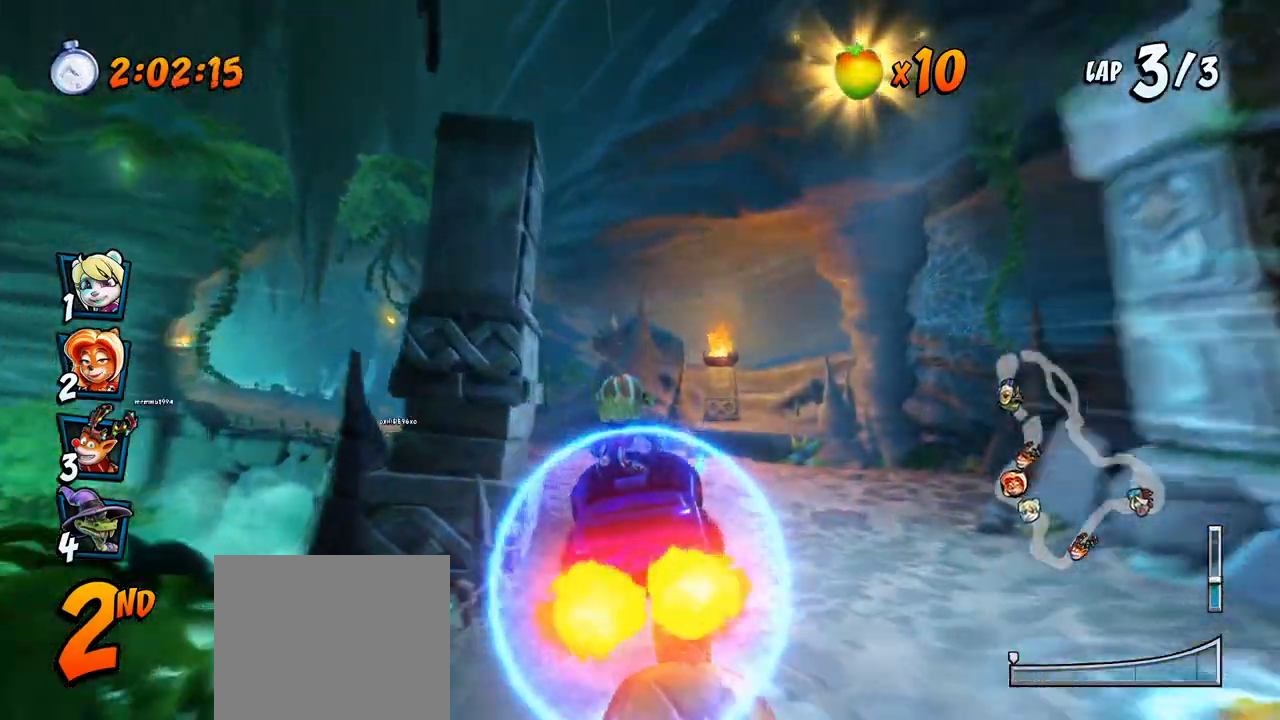
{"buttons": ["CROSS", "R2", "DPAD_RIGHT"], "left_stick": "center", "events": [[50, "DPAD_LEFT", "down"], [50, "DPAD_UP", "down"], [400, "DPAD_LEFT", "up"], [417, "DPAD_RIGHT", "down"], [417, "DPAD_UP", "up"], [450, "DPAD_UP", "down"], [500, "DPAD_UP", "up"]]}